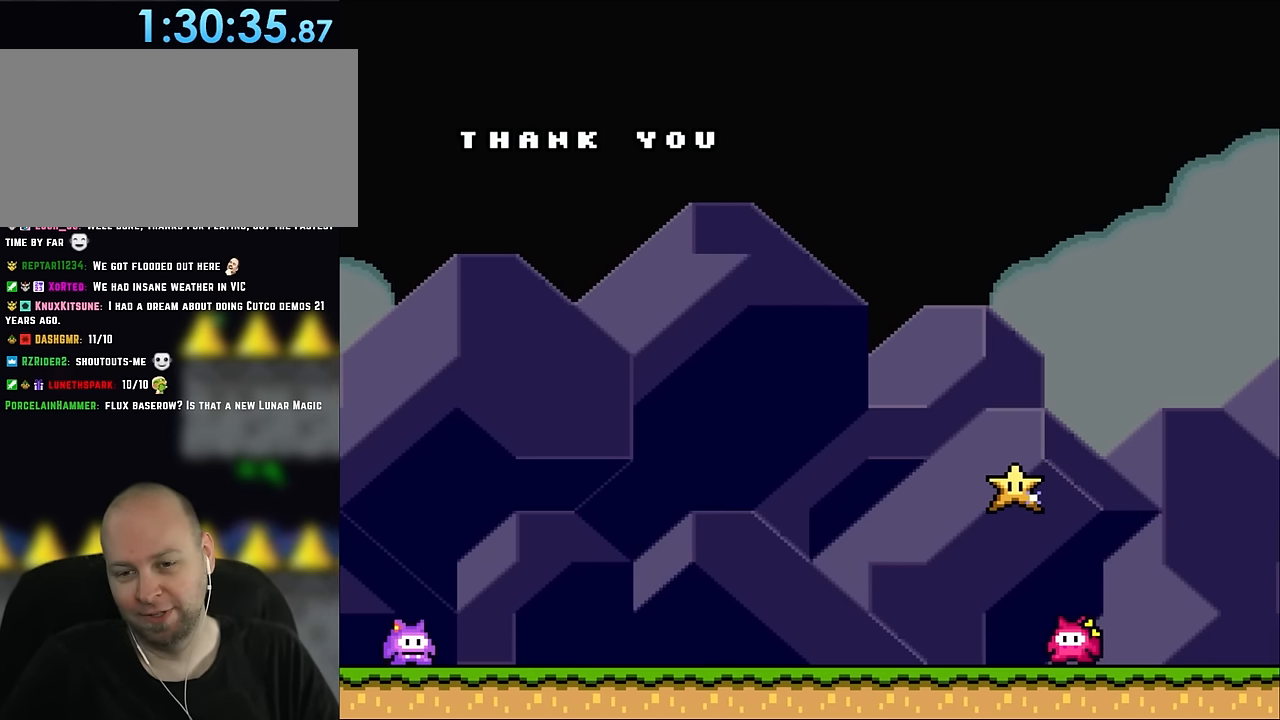
Gameplay with a controller (Nintendo layout); each line is a JSON object with the inputs held at the frame after it. "events" lists button and stick changes between this image and that frame as [ms after this image, input, new state], when the widget could be followed in between. Not read: L3 R3 Y.
{"buttons": ["DPAD_RIGHT"], "events": [[483, "DPAD_RIGHT", "down"]]}
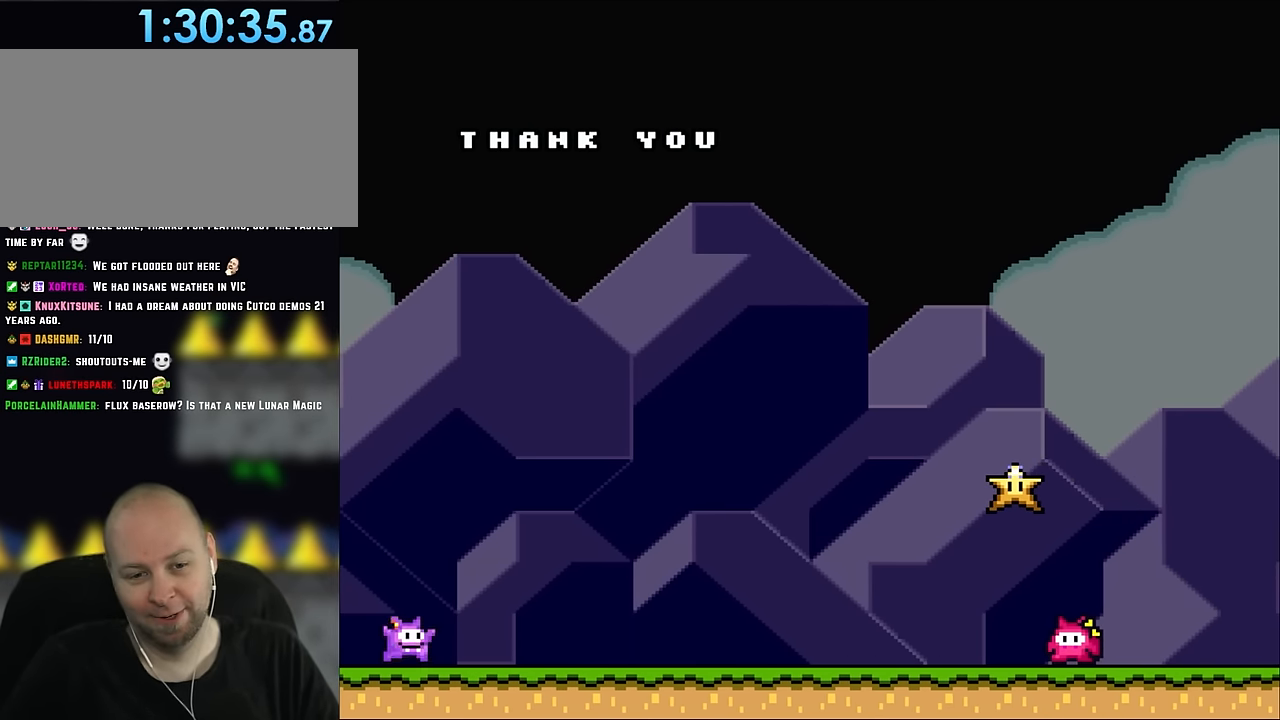
{"buttons": ["DPAD_RIGHT"], "events": []}
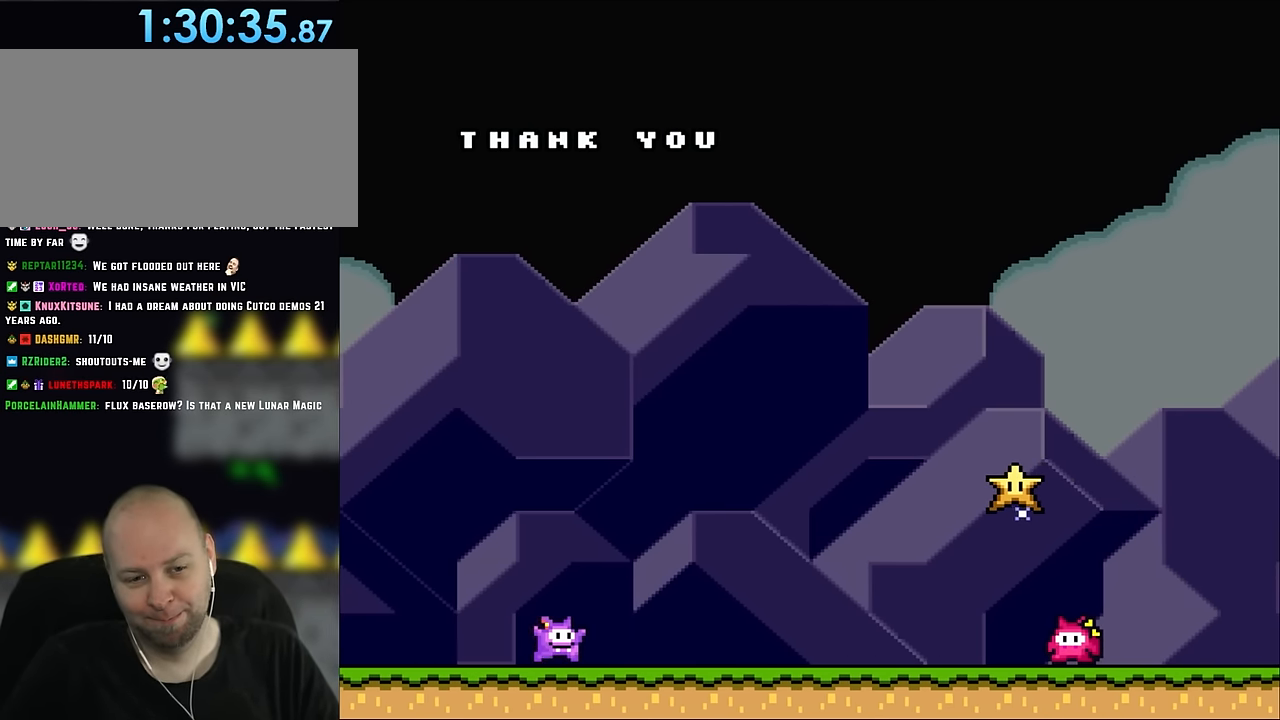
{"buttons": ["DPAD_RIGHT"], "events": []}
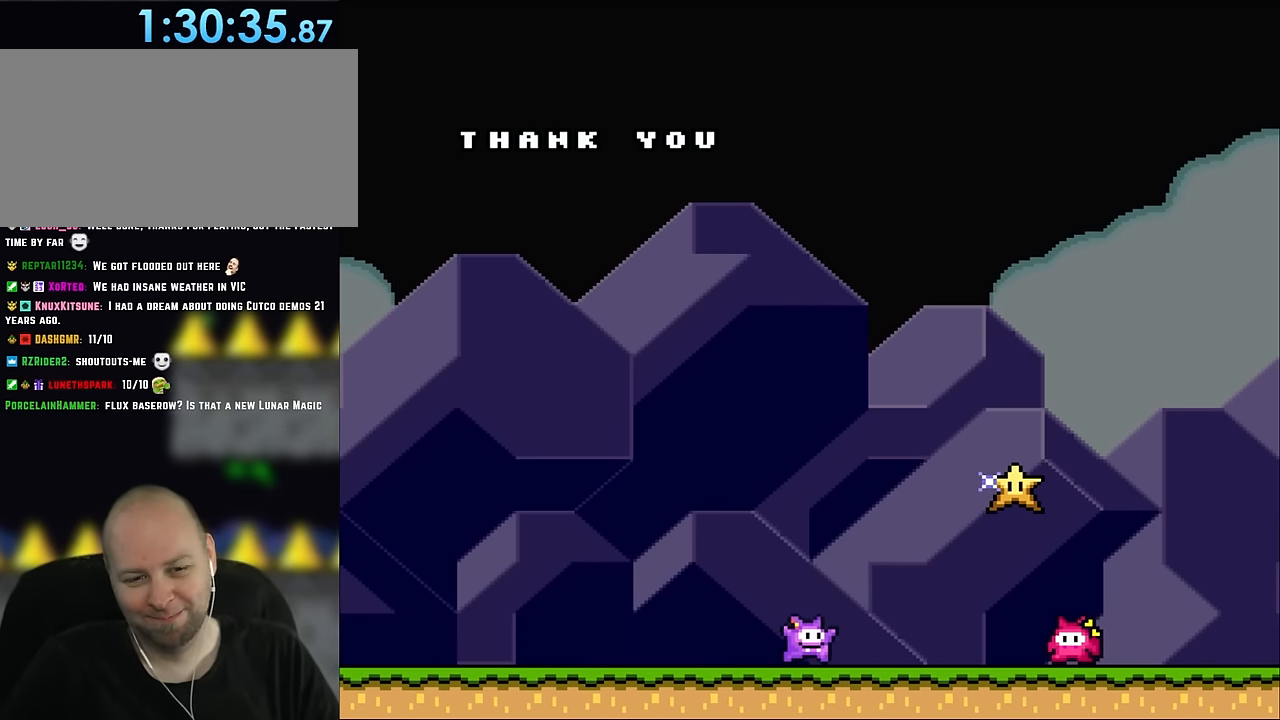
{"buttons": ["DPAD_LEFT"], "events": [[300, "DPAD_RIGHT", "up"], [383, "DPAD_LEFT", "down"]]}
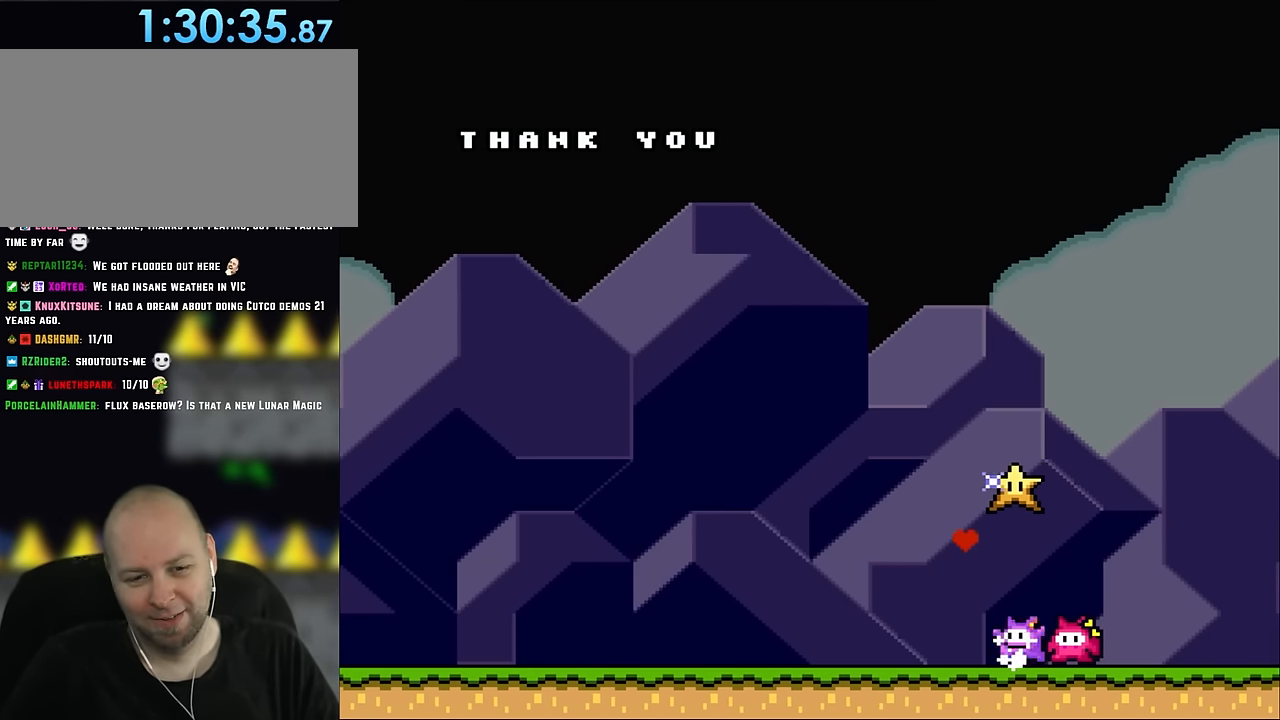
{"buttons": [], "events": [[33, "DPAD_LEFT", "up"]]}
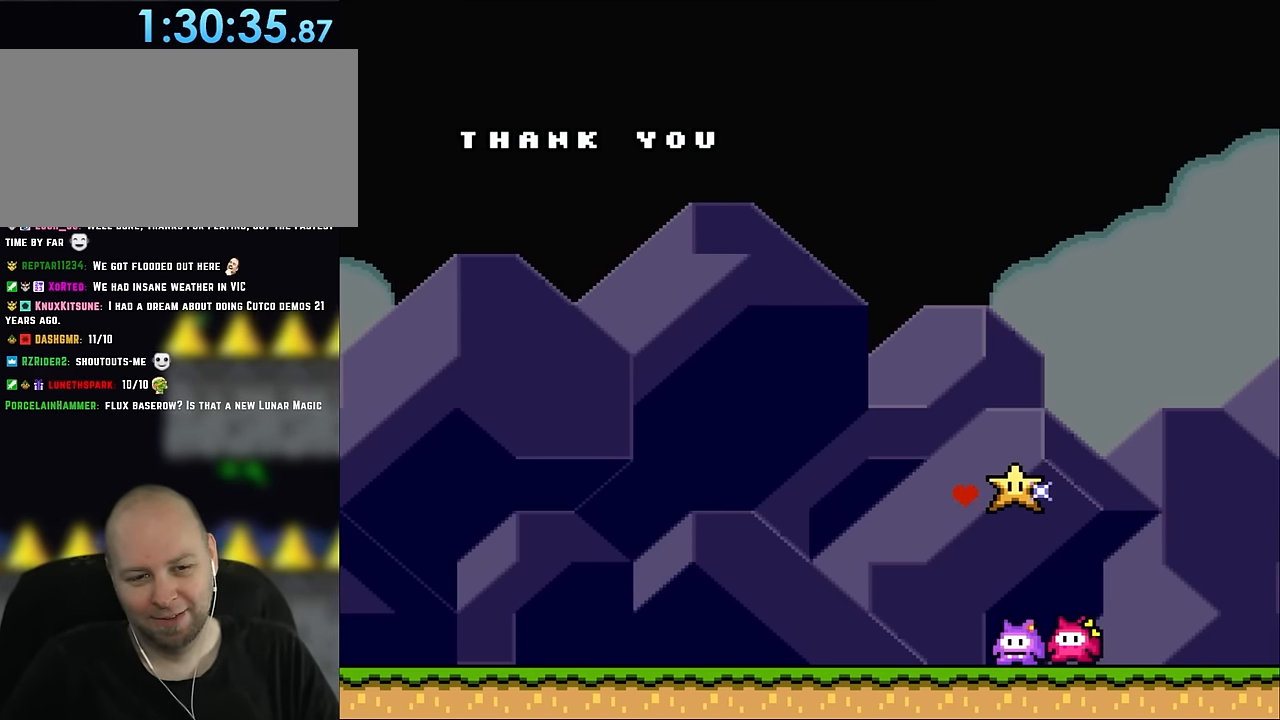
{"buttons": [], "events": []}
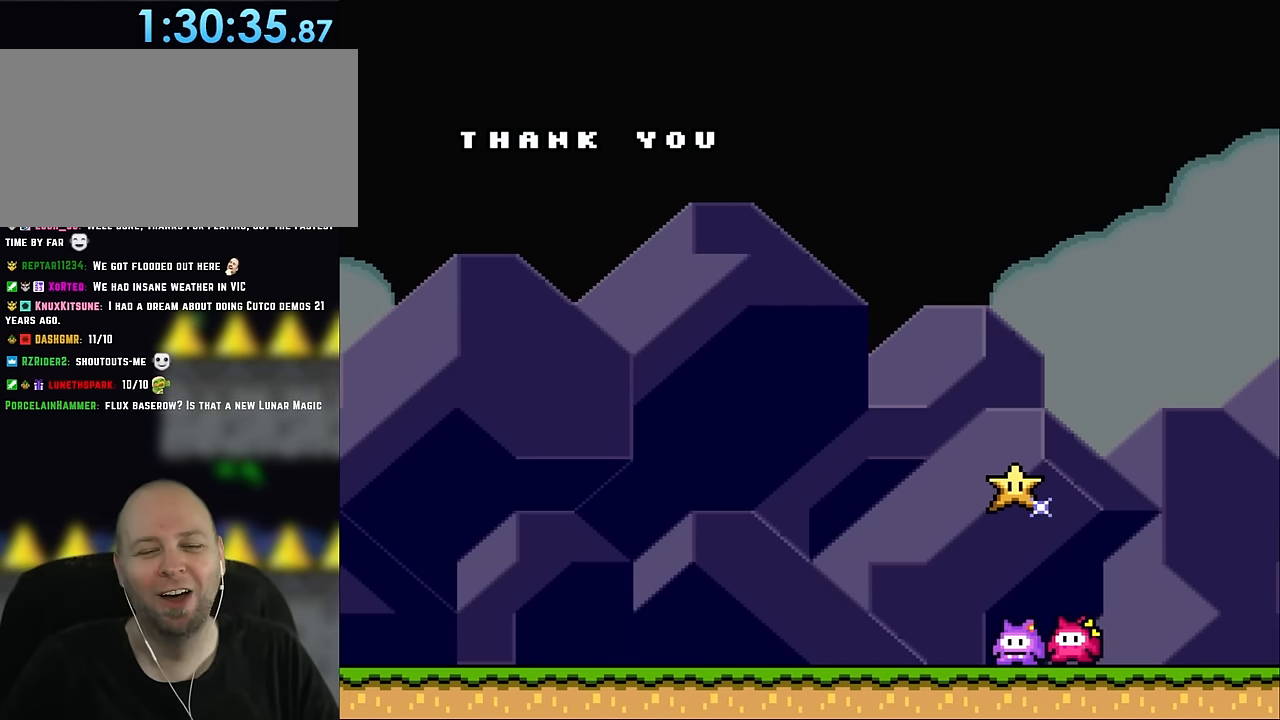
{"buttons": ["DPAD_RIGHT"], "events": [[83, "DPAD_RIGHT", "down"], [217, "DPAD_RIGHT", "up"], [400, "DPAD_RIGHT", "down"]]}
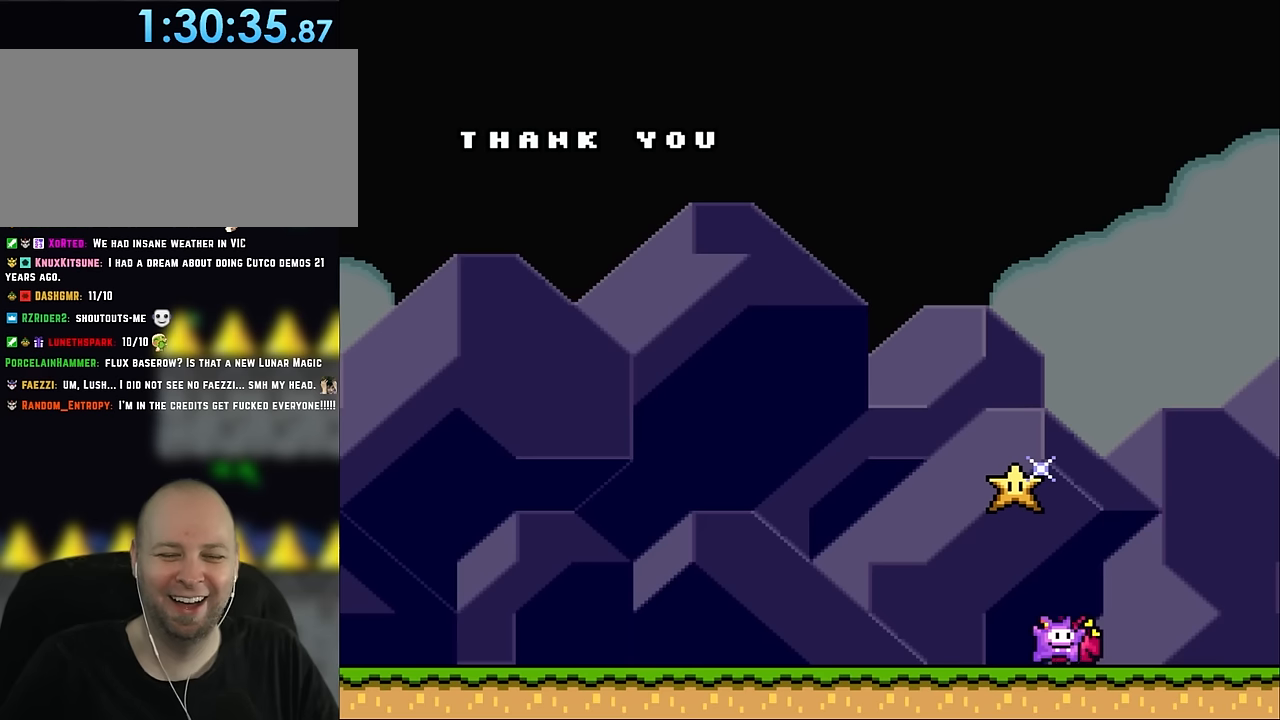
{"buttons": ["DPAD_LEFT"], "events": [[33, "DPAD_RIGHT", "up"], [100, "DPAD_UP", "down"], [233, "DPAD_LEFT", "down"], [333, "DPAD_UP", "up"]]}
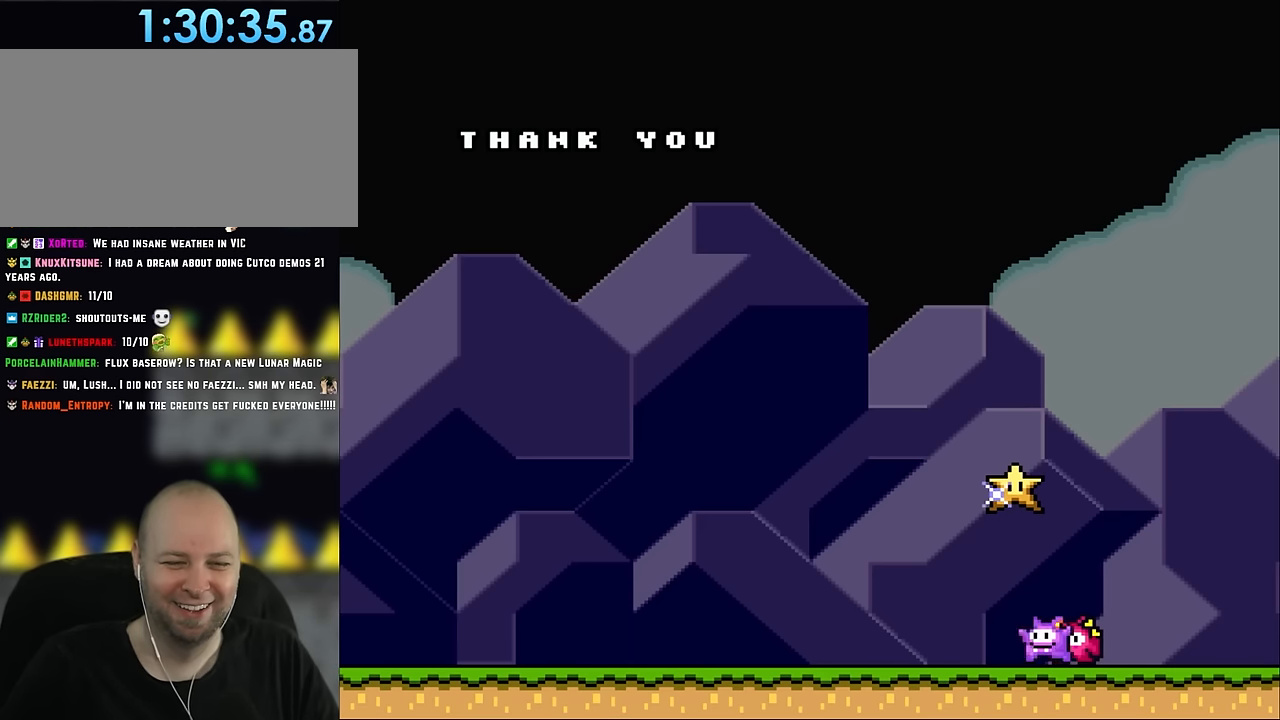
{"buttons": ["DPAD_RIGHT"], "events": [[300, "DPAD_LEFT", "up"], [300, "DPAD_UP", "down"], [333, "DPAD_RIGHT", "down"], [333, "DPAD_UP", "up"]]}
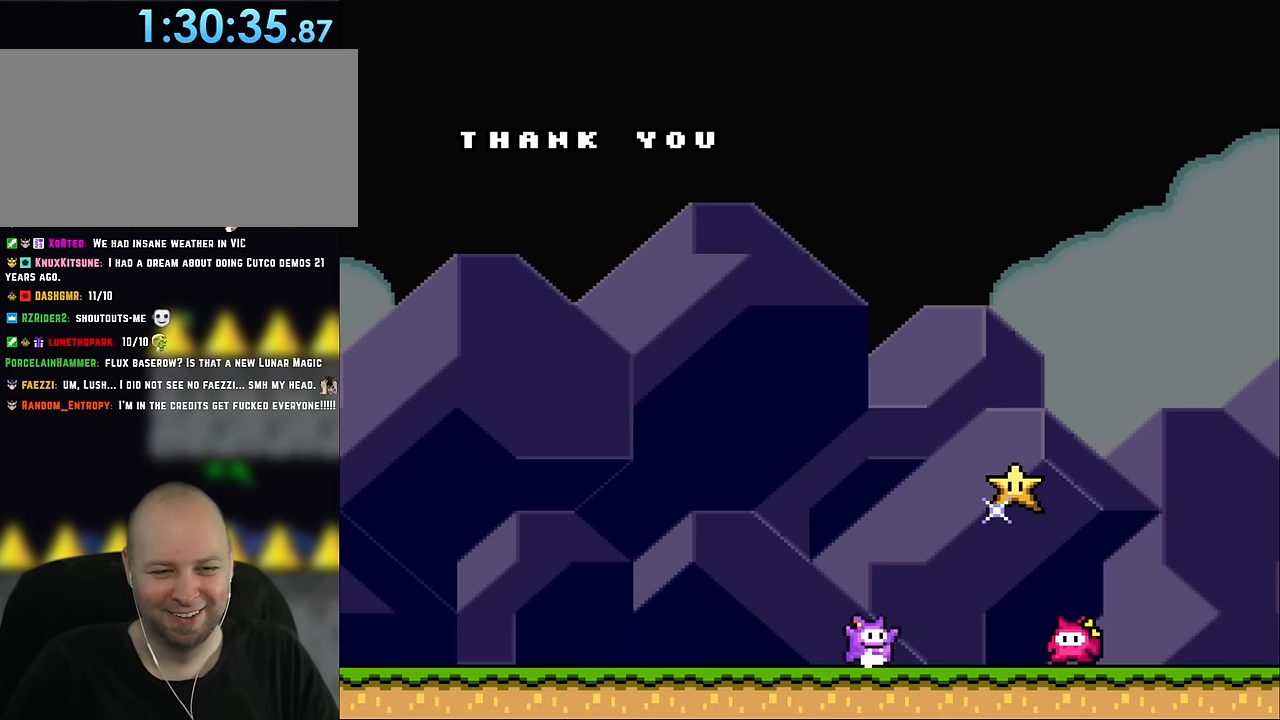
{"buttons": ["DPAD_LEFT"], "events": [[400, "DPAD_RIGHT", "up"], [400, "DPAD_UP", "down"], [433, "DPAD_LEFT", "down"], [433, "DPAD_UP", "up"]]}
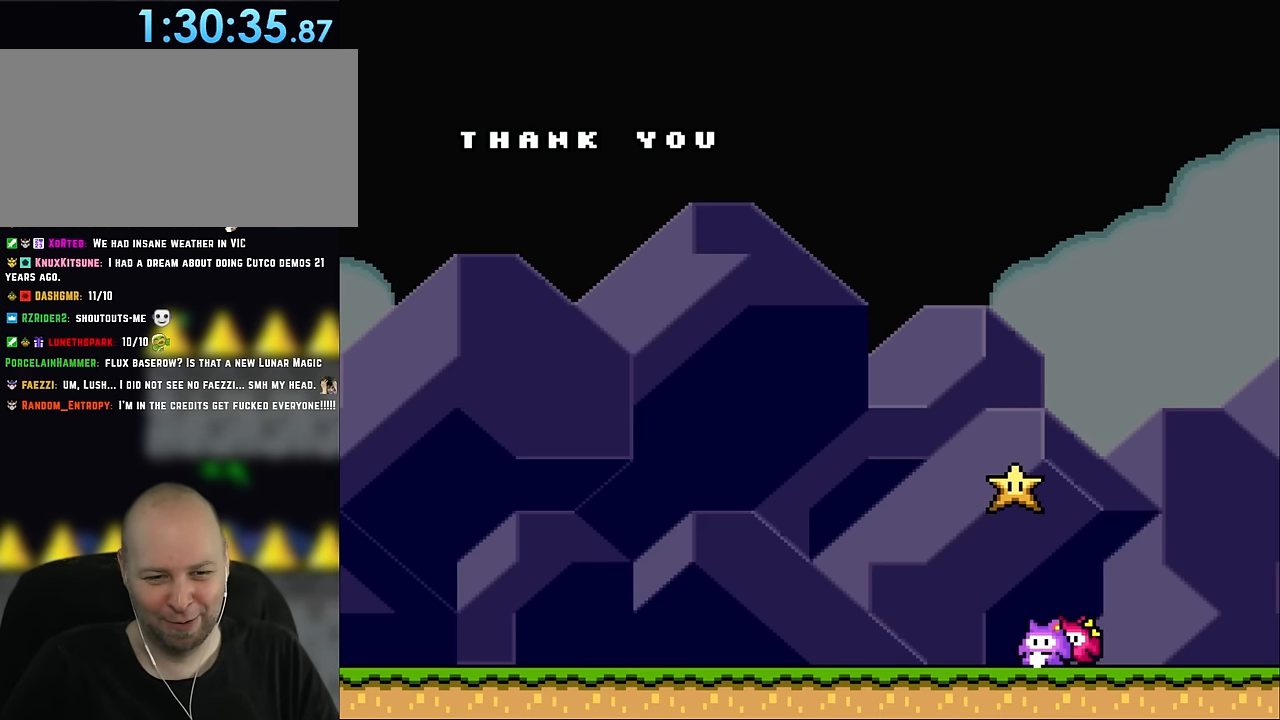
{"buttons": ["DPAD_LEFT"], "events": []}
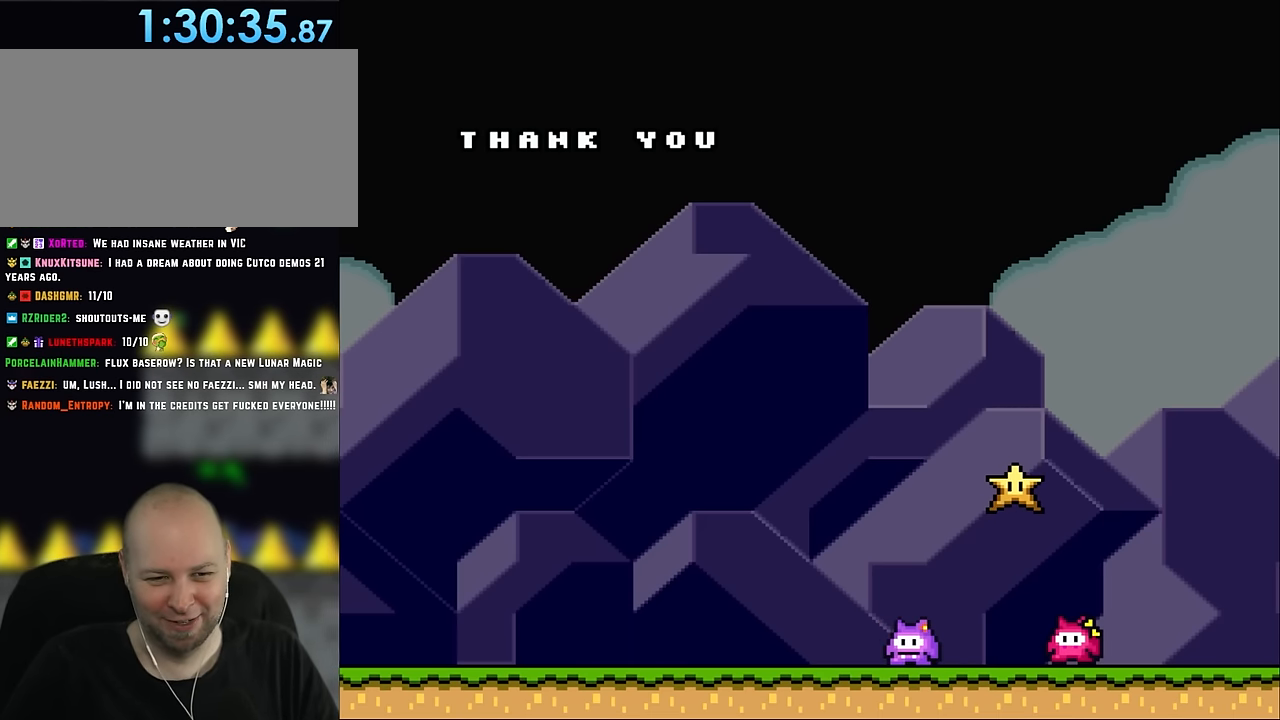
{"buttons": ["DPAD_RIGHT"], "events": [[50, "DPAD_UP", "down"], [116, "DPAD_LEFT", "up"], [116, "DPAD_UP", "up"], [166, "DPAD_RIGHT", "down"]]}
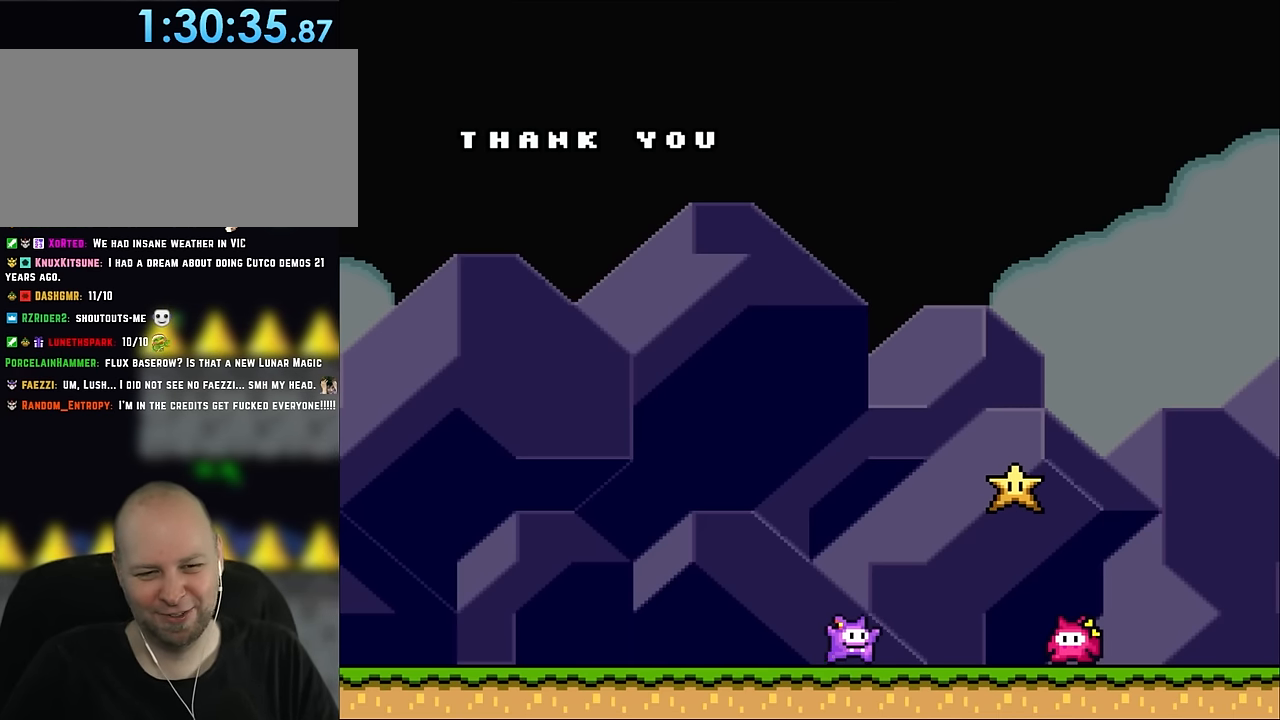
{"buttons": ["DPAD_LEFT"], "events": [[216, "DPAD_RIGHT", "up"], [216, "DPAD_UP", "down"], [250, "DPAD_LEFT", "down"], [250, "DPAD_UP", "up"]]}
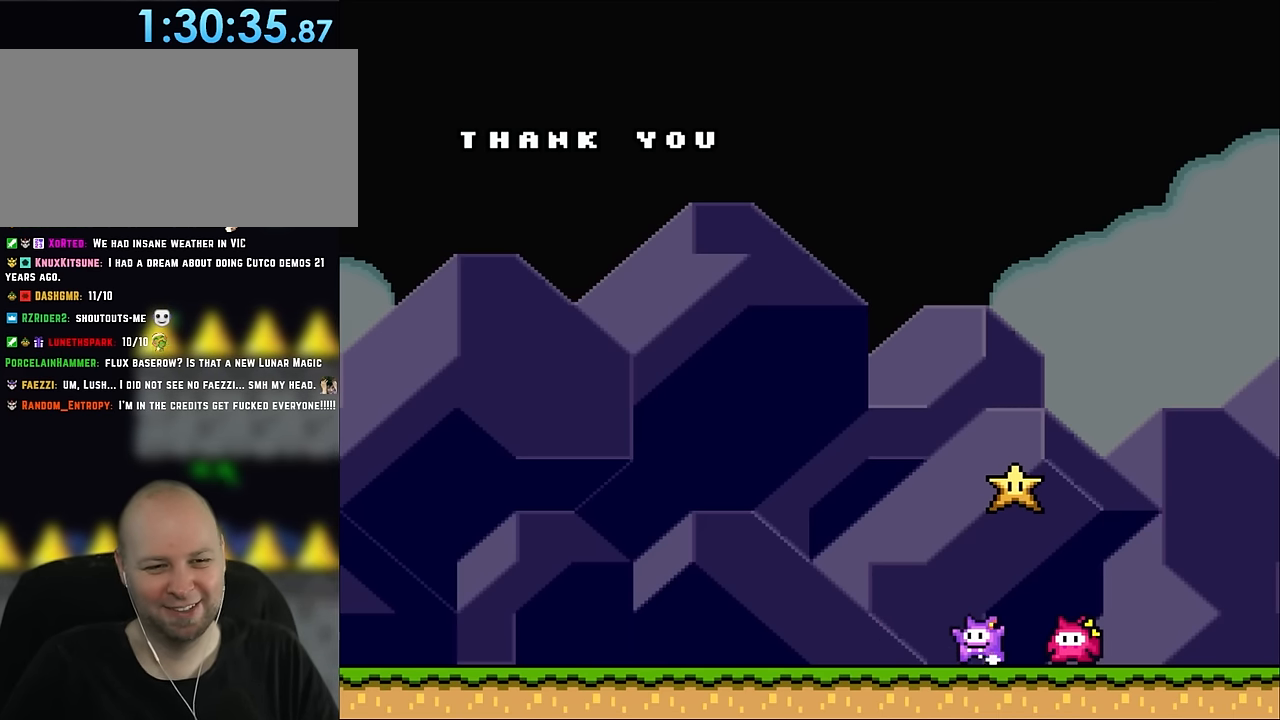
{"buttons": [], "events": [[183, "DPAD_UP", "down"], [216, "DPAD_LEFT", "up"], [250, "DPAD_RIGHT", "down"], [250, "DPAD_UP", "up"], [433, "DPAD_RIGHT", "up"]]}
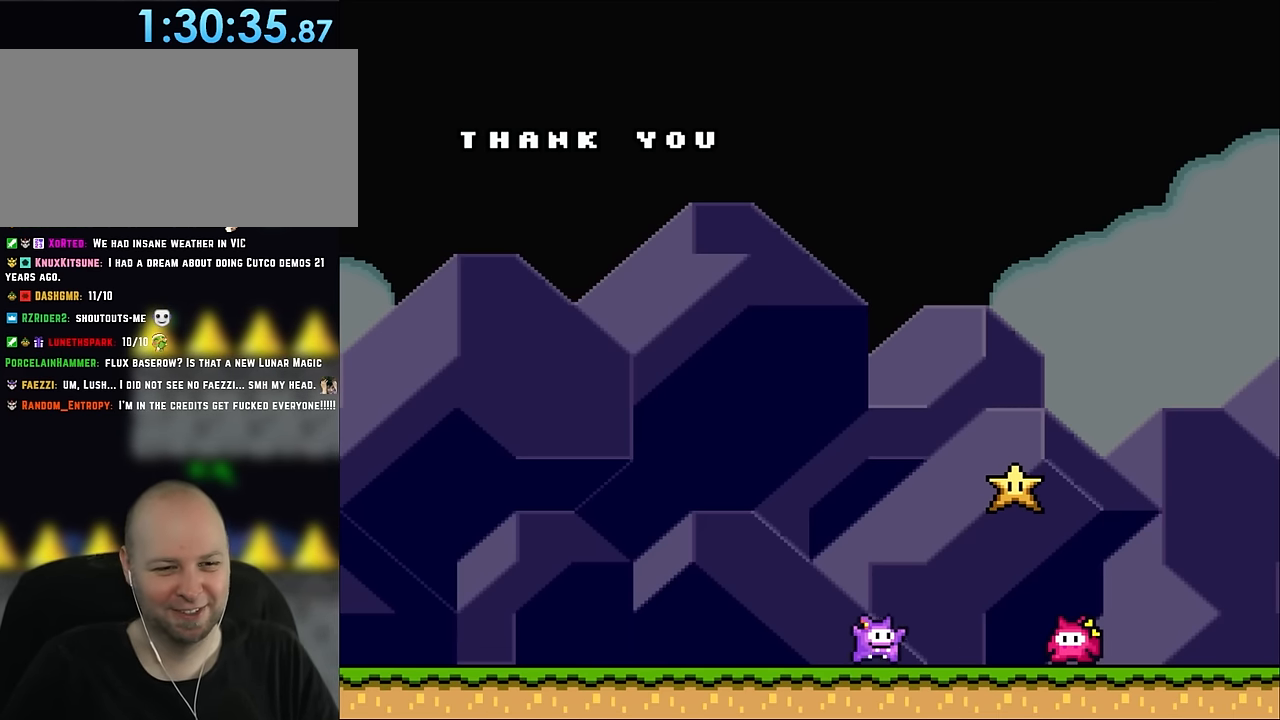
{"buttons": [], "events": [[50, "B", "down"], [133, "DPAD_RIGHT", "down"], [316, "B", "up"], [466, "DPAD_RIGHT", "up"]]}